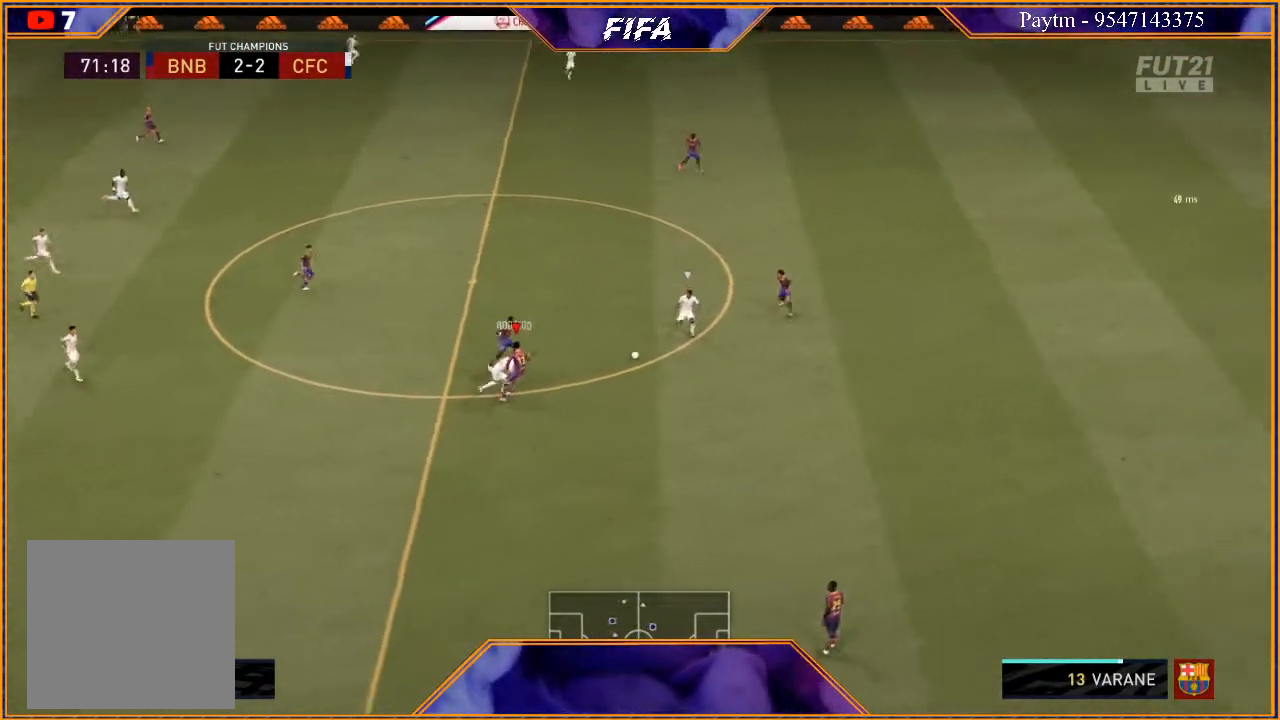
Gameplay with a controller (Xbox layout); each line is a JSON object with the inputs held at the frame after it. "events" lists button and stick changes between this image and that frame as [ms after this image, input, new state], when the widget could be followed in between.
{"buttons": ["L2", "R2"], "left_stick": "down-left", "right_stick": "center", "events": [[100, "L1", "up"], [233, "left_stick", "down-right"], [267, "L2", "down"], [467, "left_stick", "down-left"]]}
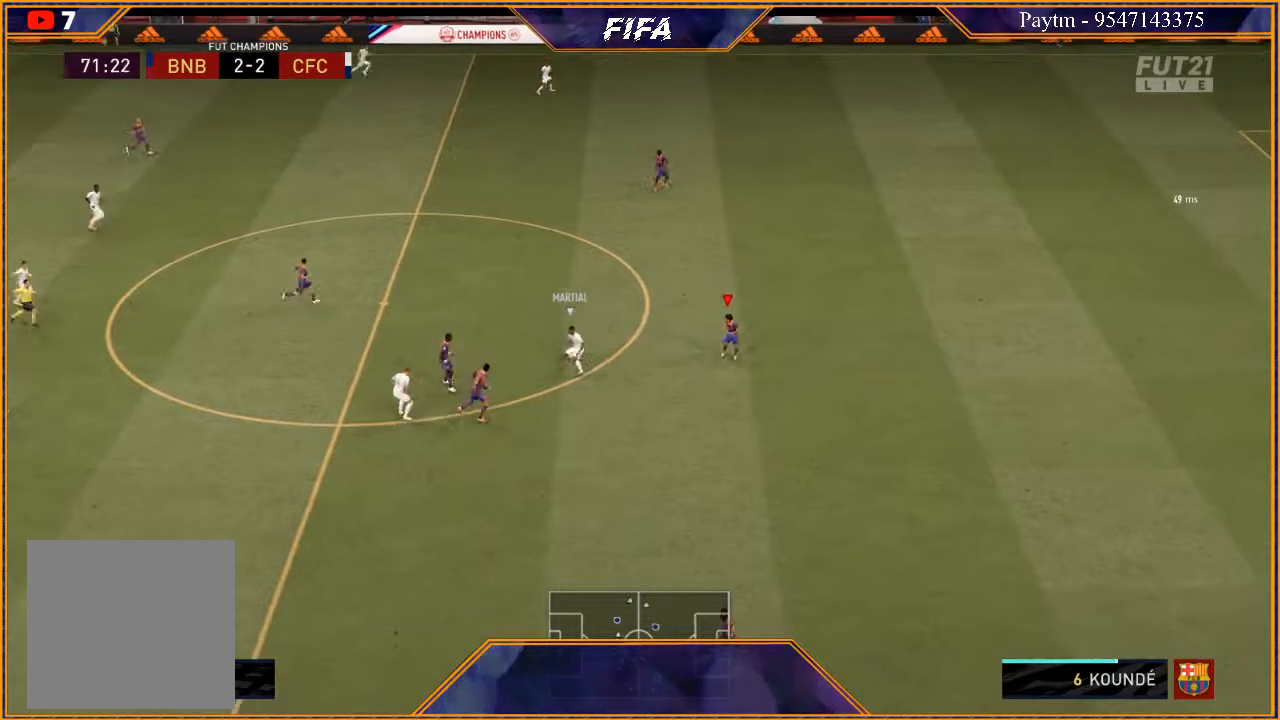
{"buttons": ["L2", "R2"], "left_stick": "up", "right_stick": "center", "events": [[33, "left_stick", "left"], [133, "left_stick", "up-left"], [400, "left_stick", "up"]]}
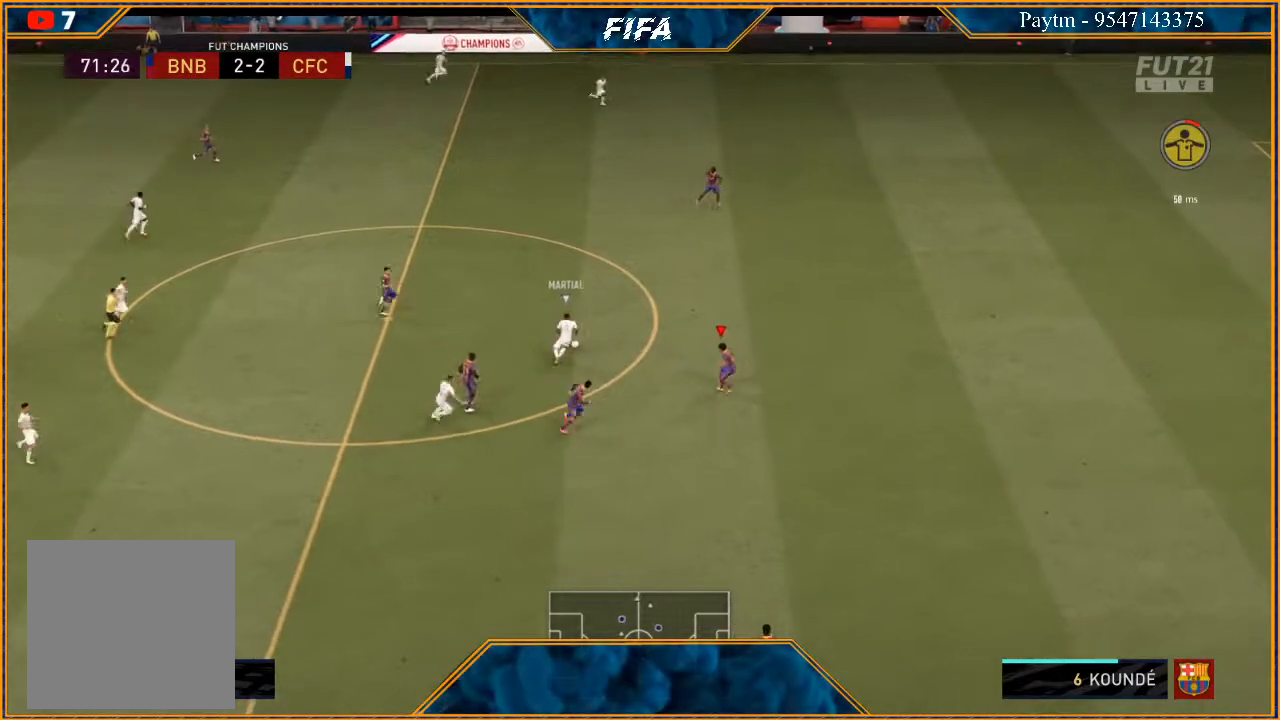
{"buttons": ["R2"], "left_stick": "up", "right_stick": "center", "events": [[367, "L2", "up"]]}
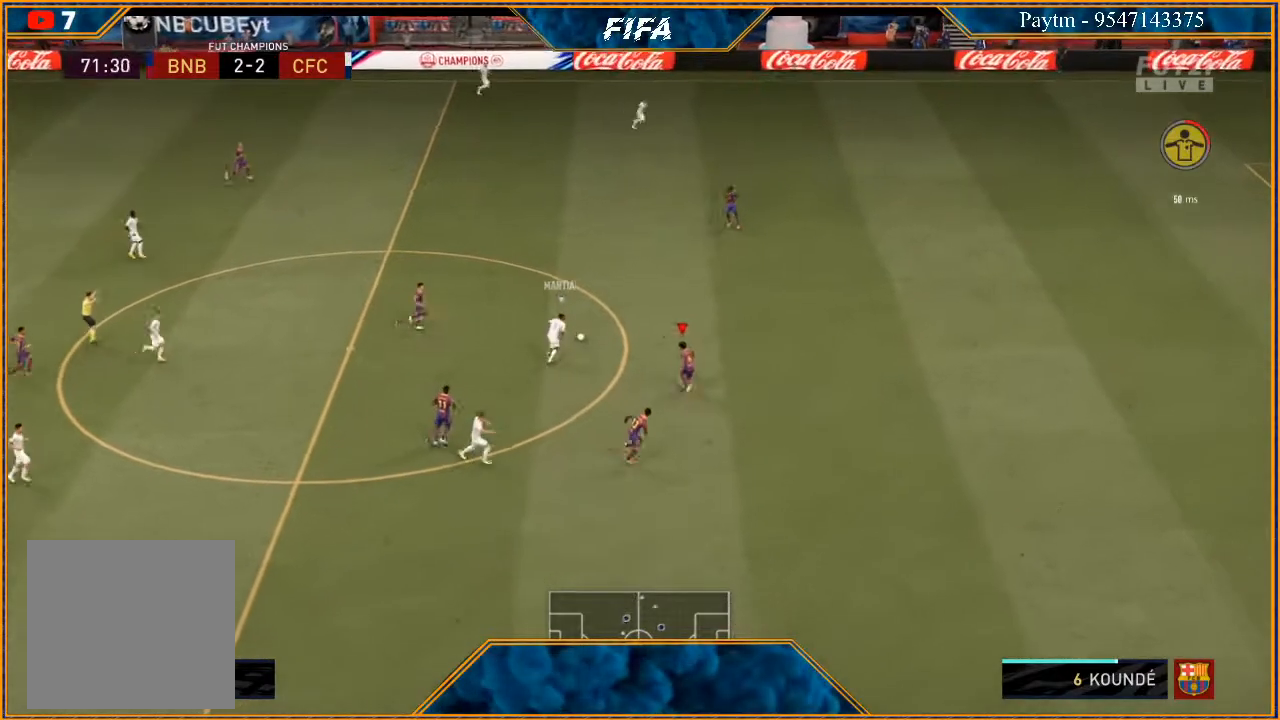
{"buttons": ["L2", "R2"], "left_stick": "up", "right_stick": "center", "events": [[367, "L2", "down"]]}
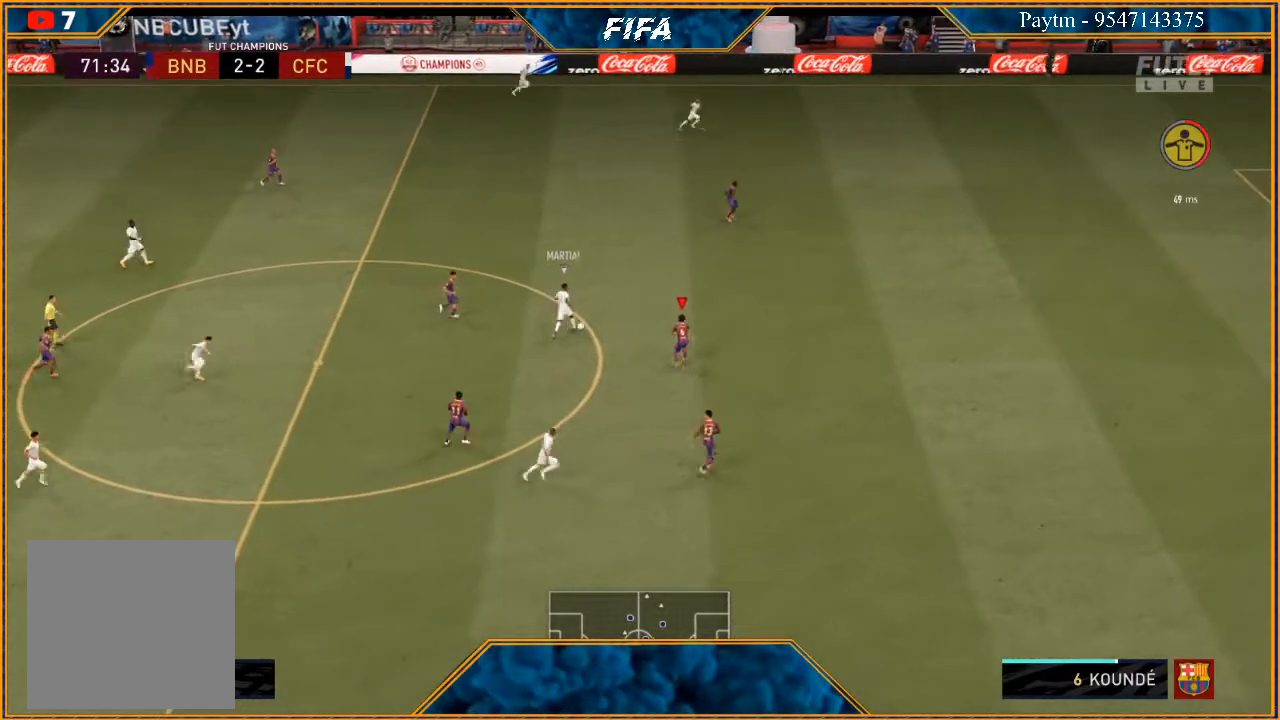
{"buttons": ["L2", "R2"], "left_stick": "up-right", "right_stick": "center", "events": [[433, "left_stick", "up-right"]]}
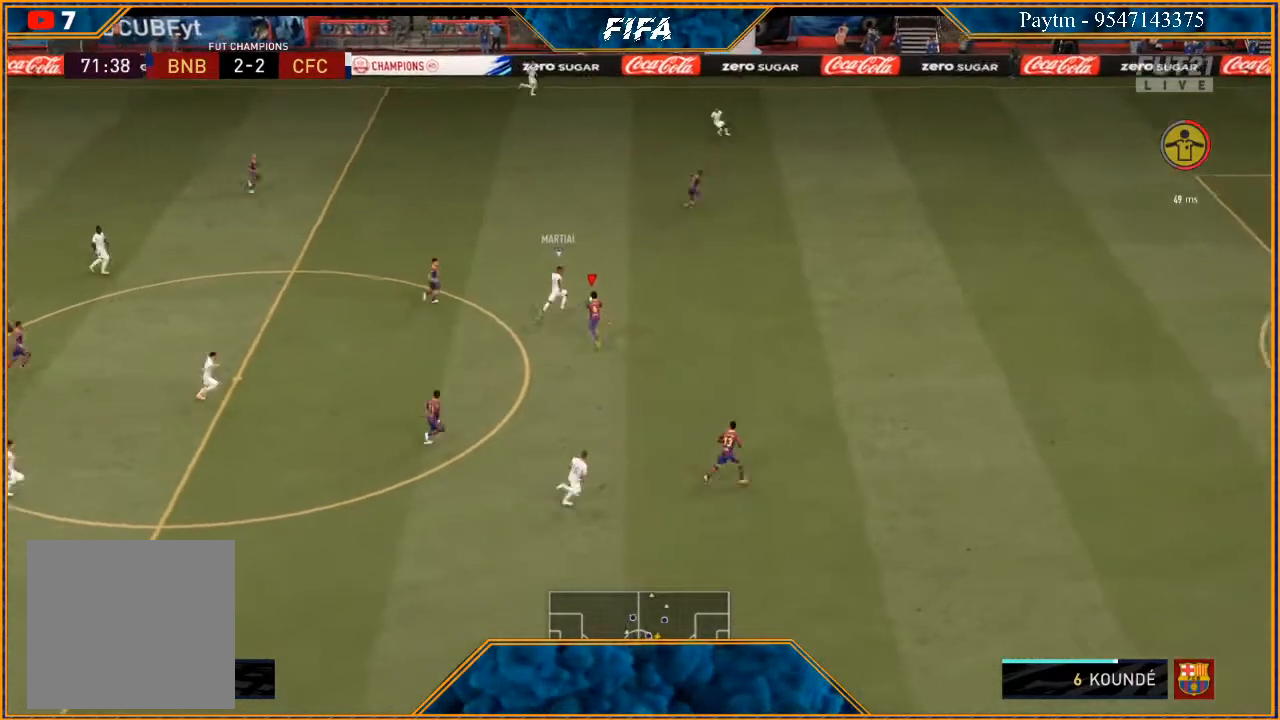
{"buttons": ["L2", "R2"], "left_stick": "up-right", "right_stick": "center", "events": []}
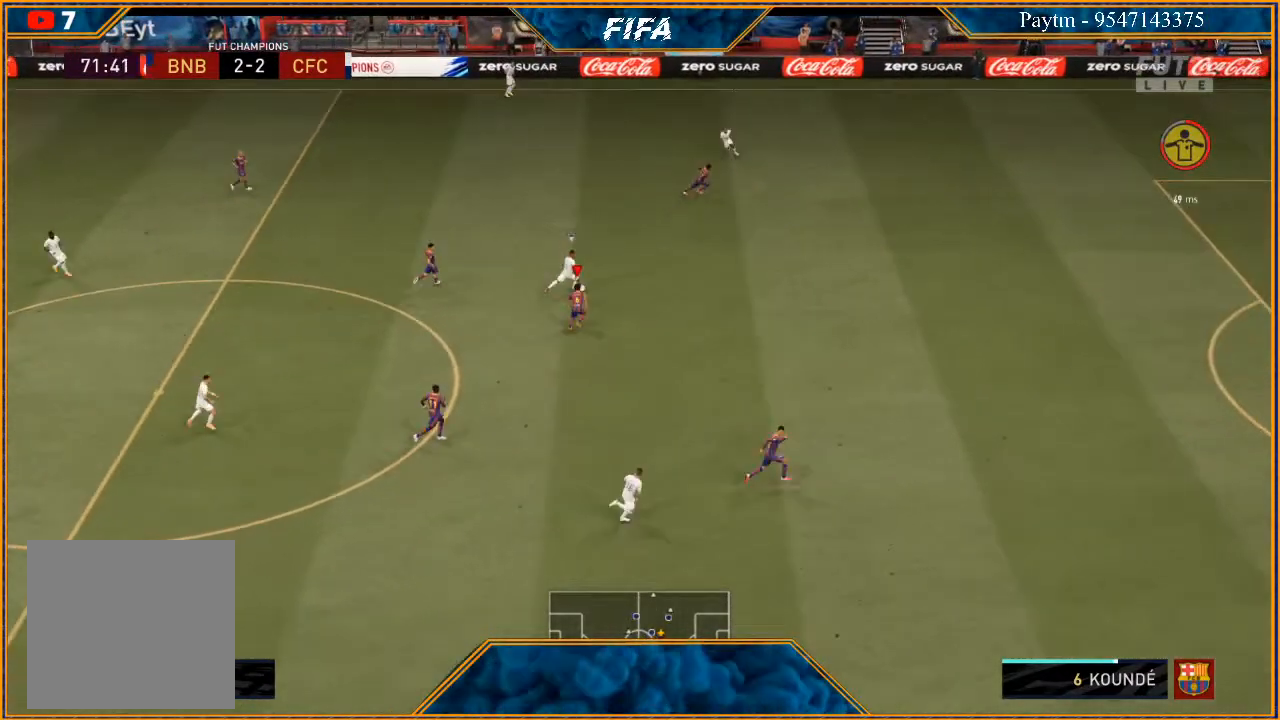
{"buttons": ["R2"], "left_stick": "up-right", "right_stick": "center", "events": [[67, "L2", "up"]]}
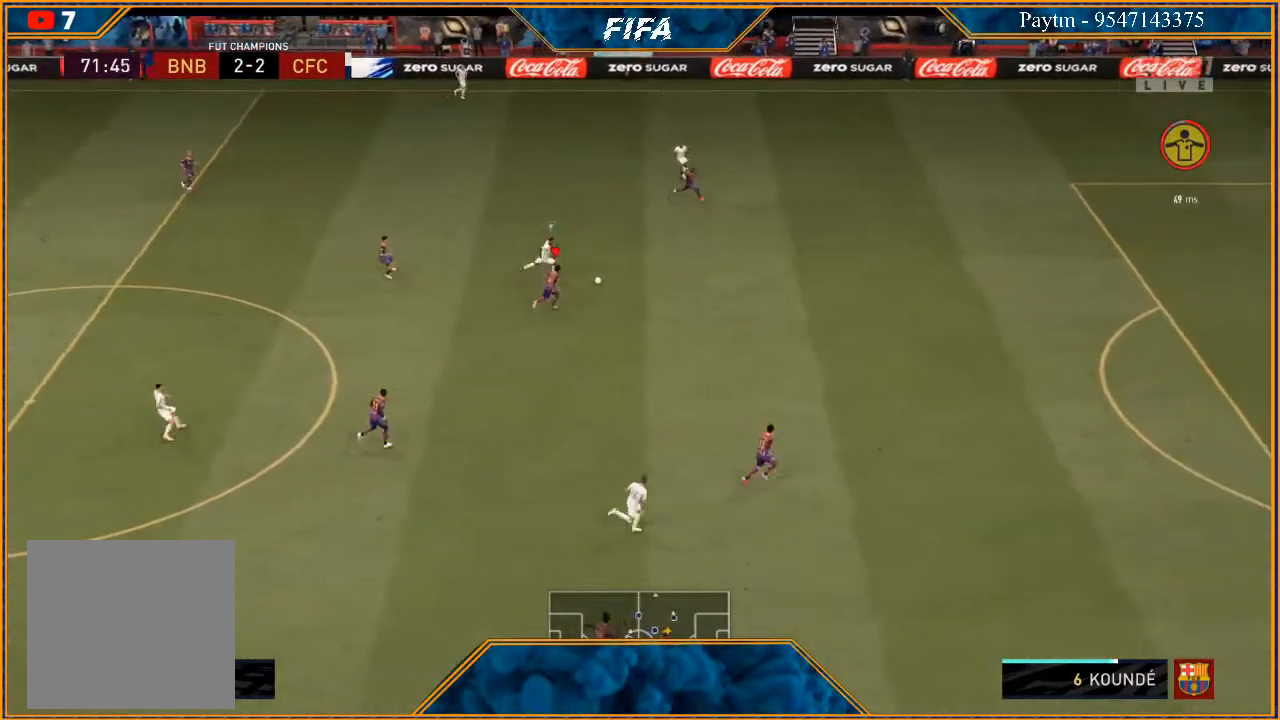
{"buttons": ["R2"], "left_stick": "up-right", "right_stick": "center", "events": []}
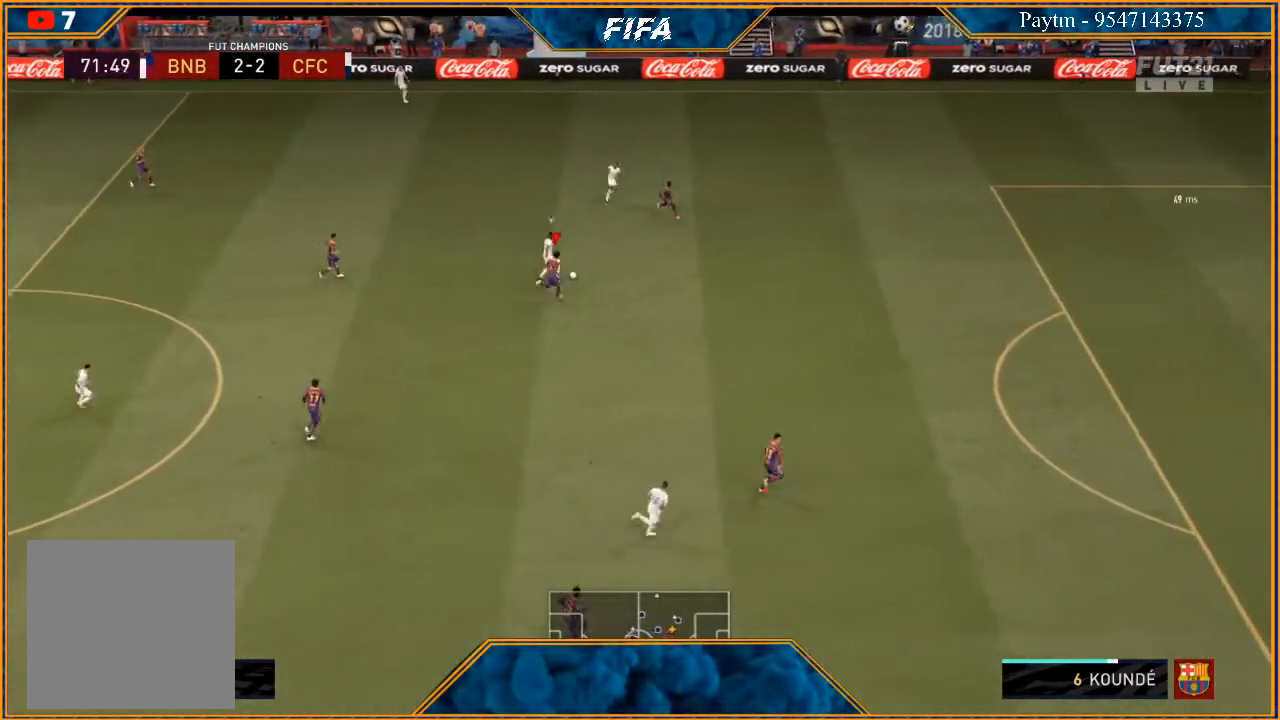
{"buttons": ["L2", "R2"], "left_stick": "up-right", "right_stick": "center", "events": [[433, "L2", "down"]]}
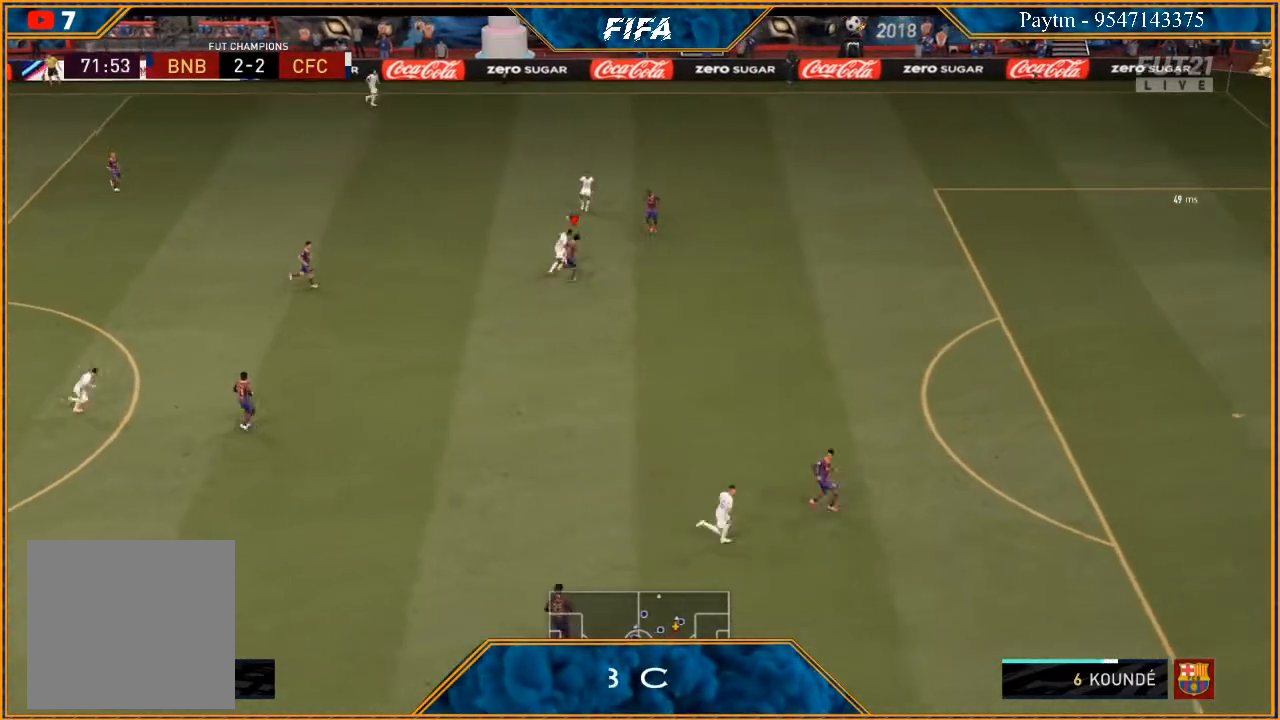
{"buttons": ["L2", "R2"], "left_stick": "left", "right_stick": "center", "events": [[100, "left_stick", "up-left"], [467, "left_stick", "left"]]}
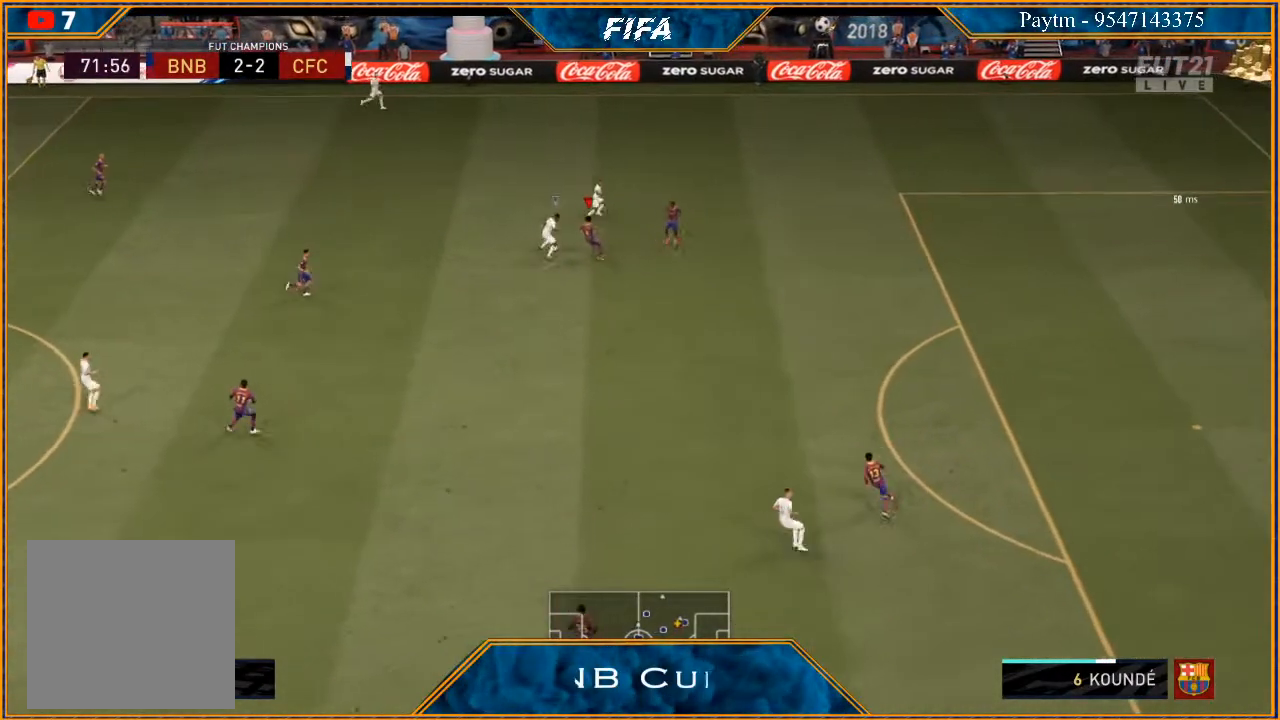
{"buttons": ["L2", "R2"], "left_stick": "left", "right_stick": "center", "events": []}
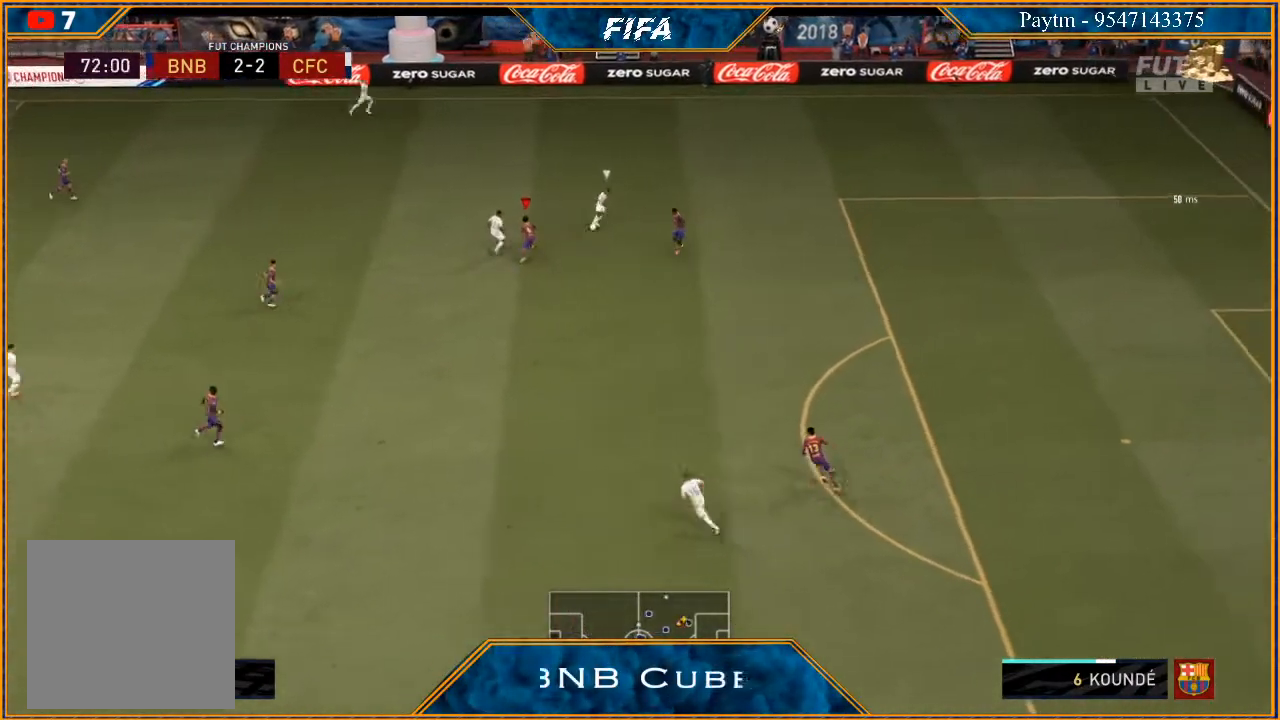
{"buttons": ["R2"], "left_stick": "up-right", "right_stick": "center", "events": [[33, "left_stick", "center"], [67, "L2", "up"], [167, "left_stick", "right"], [200, "L1", "down"], [300, "left_stick", "up-right"], [367, "L1", "up"]]}
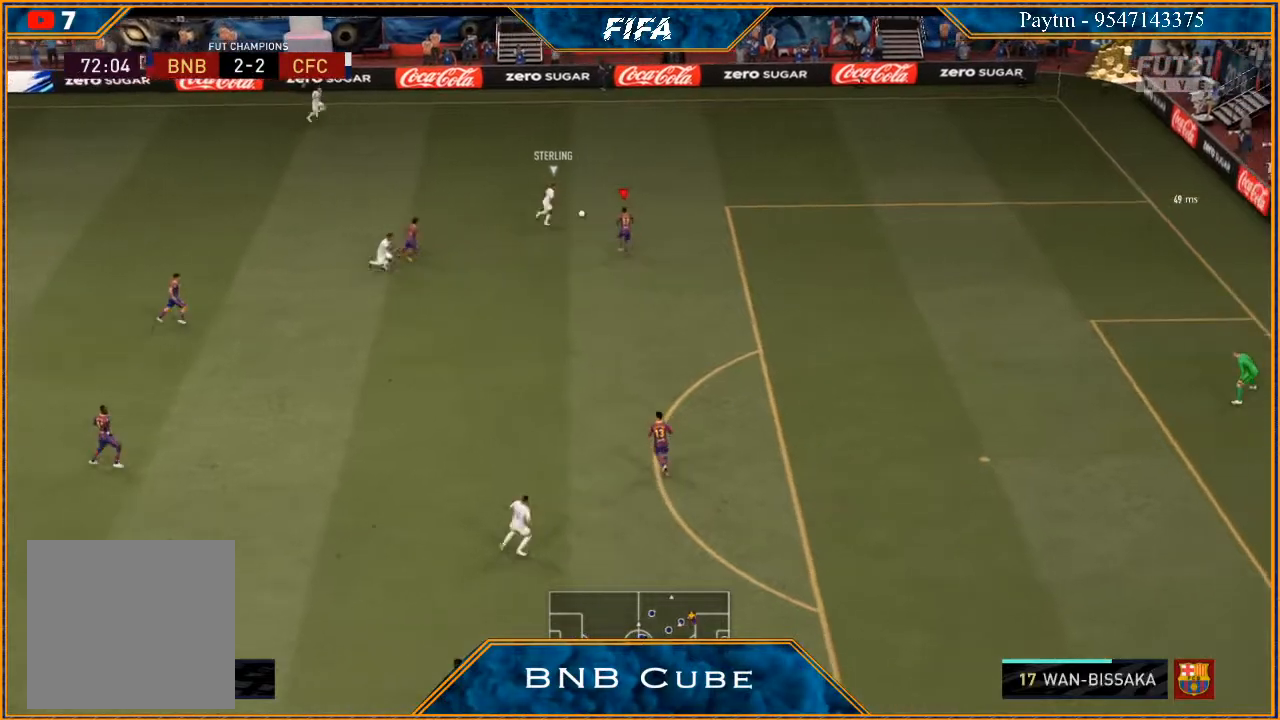
{"buttons": ["L2", "R2"], "left_stick": "right", "right_stick": "center", "events": [[233, "left_stick", "right"], [333, "L2", "down"]]}
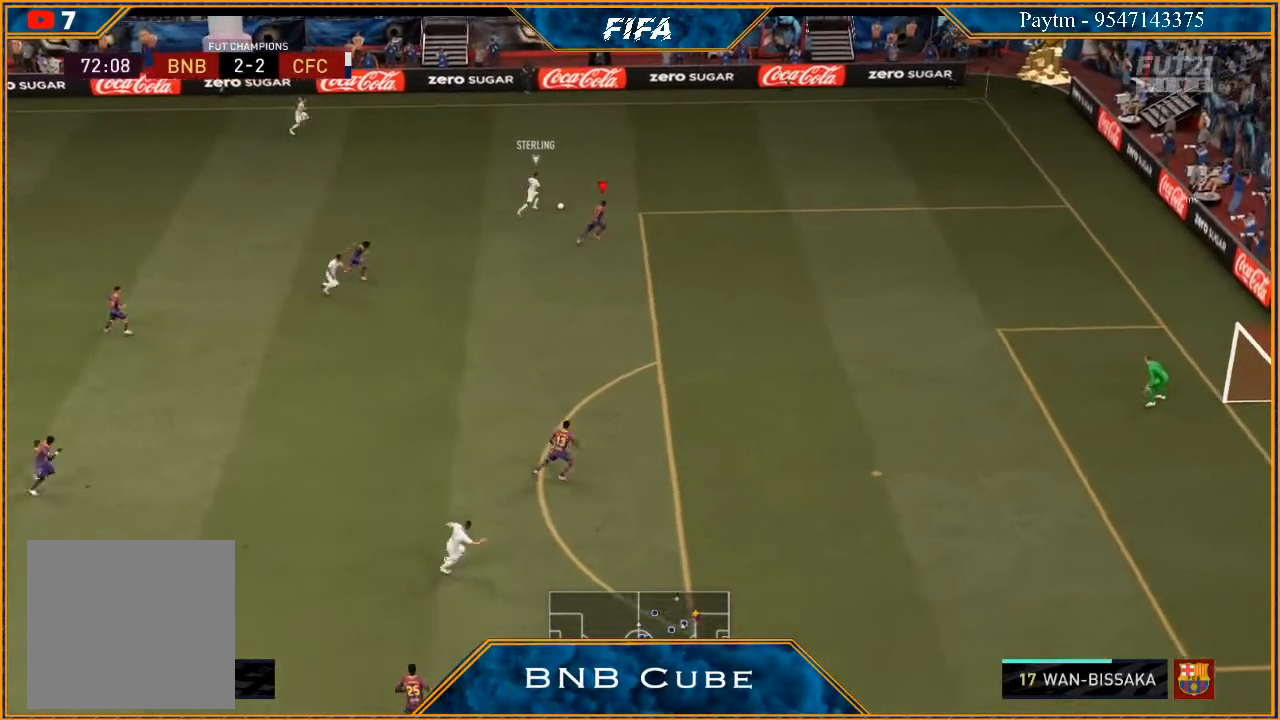
{"buttons": ["L2", "R2"], "left_stick": "up-left", "right_stick": "center", "events": [[33, "left_stick", "up"], [367, "left_stick", "up-left"]]}
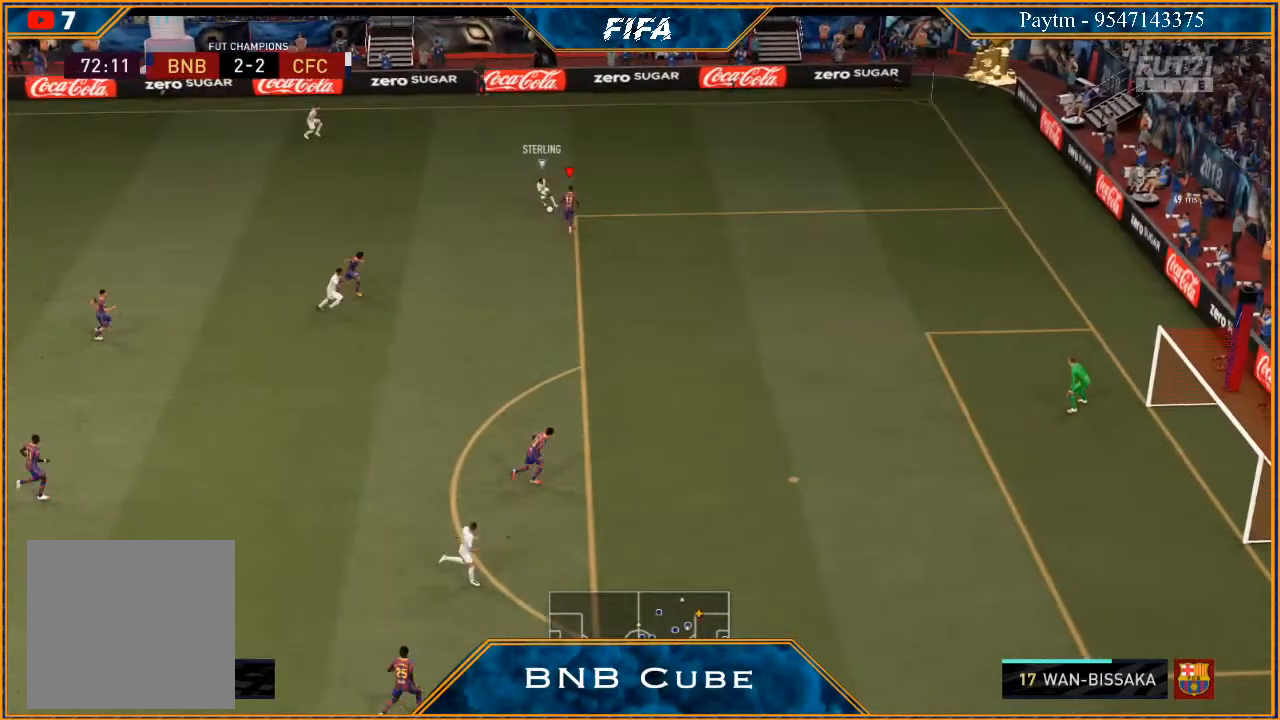
{"buttons": ["L2", "R2"], "left_stick": "up-left", "right_stick": "center", "events": [[33, "left_stick", "up"], [433, "left_stick", "up-left"]]}
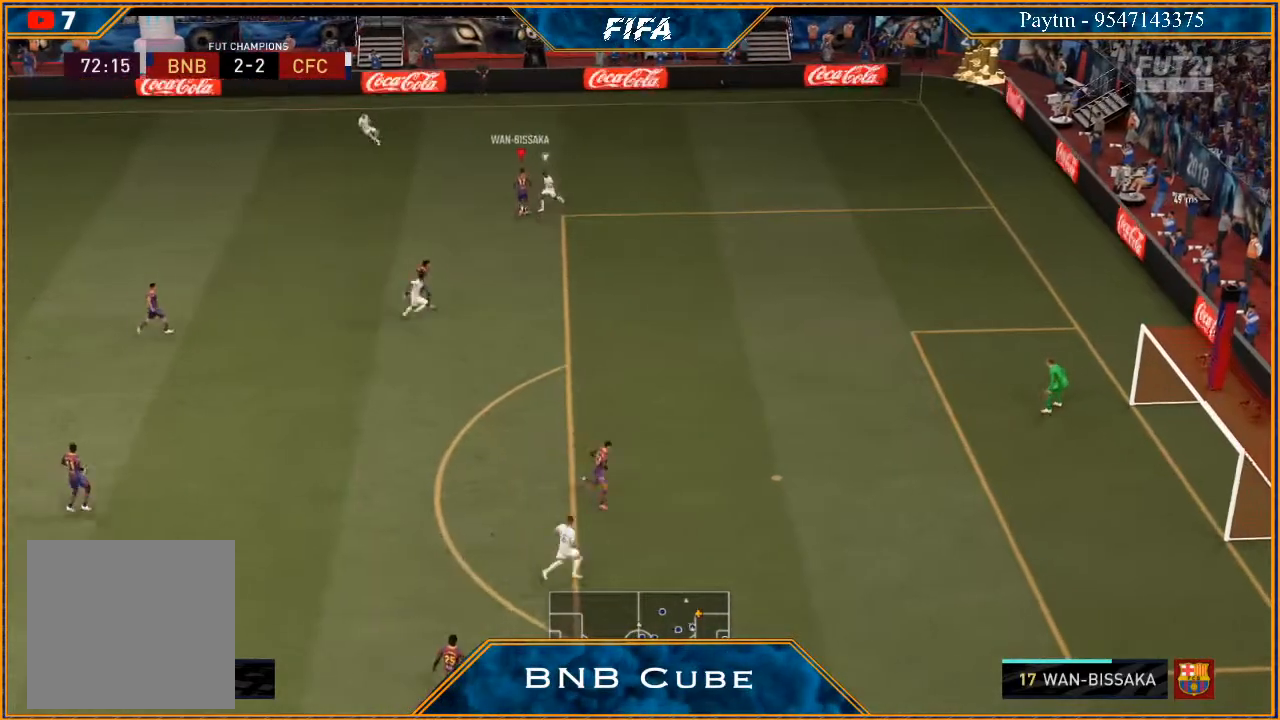
{"buttons": [], "left_stick": "left", "right_stick": "center", "events": [[67, "left_stick", "left"], [233, "R2", "up"], [300, "L2", "up"], [333, "A", "down"], [467, "A", "up"]]}
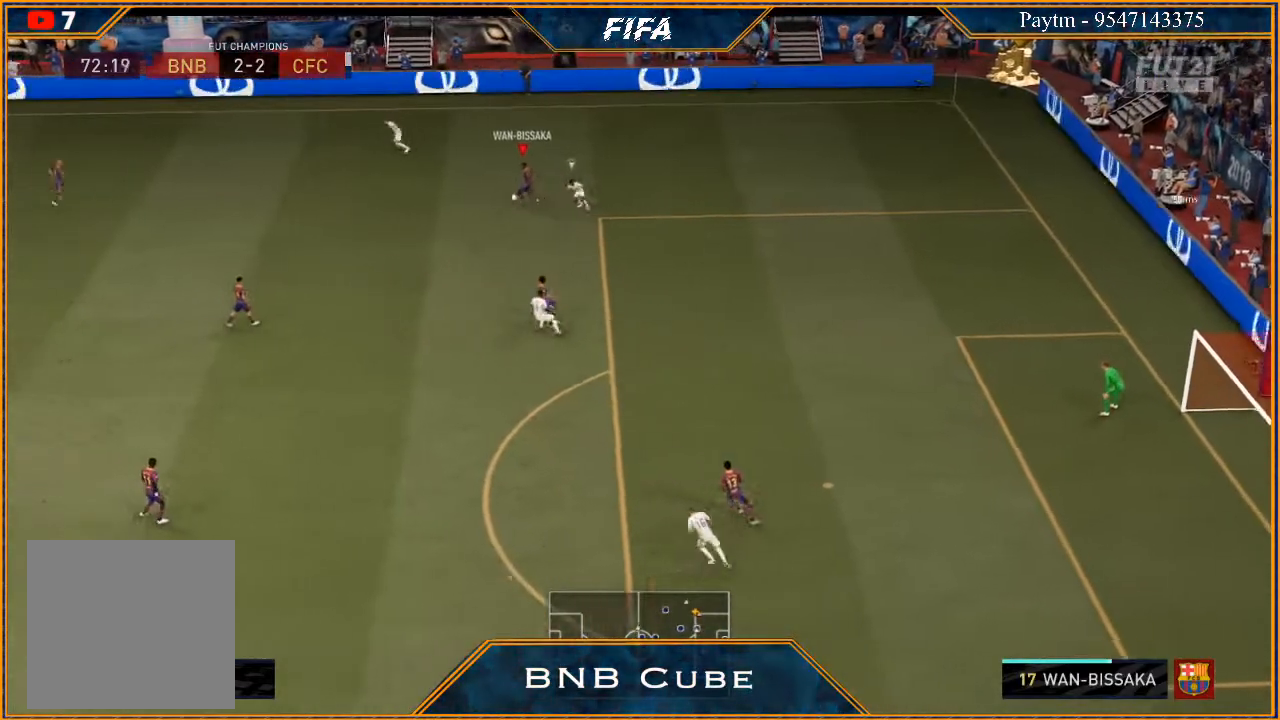
{"buttons": ["R2"], "left_stick": "left", "right_stick": "center", "events": [[100, "R2", "down"]]}
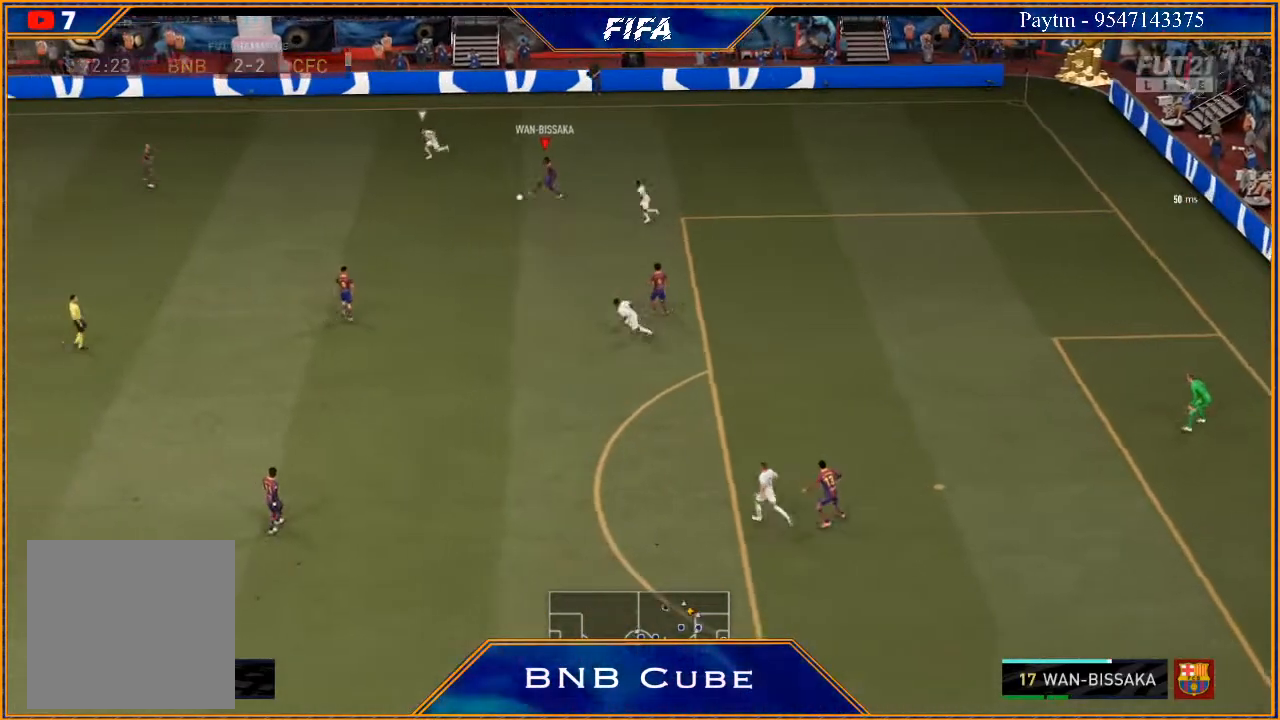
{"buttons": [], "left_stick": "down", "right_stick": "center", "events": [[100, "left_stick", "center"], [267, "left_stick", "down"], [400, "R2", "up"]]}
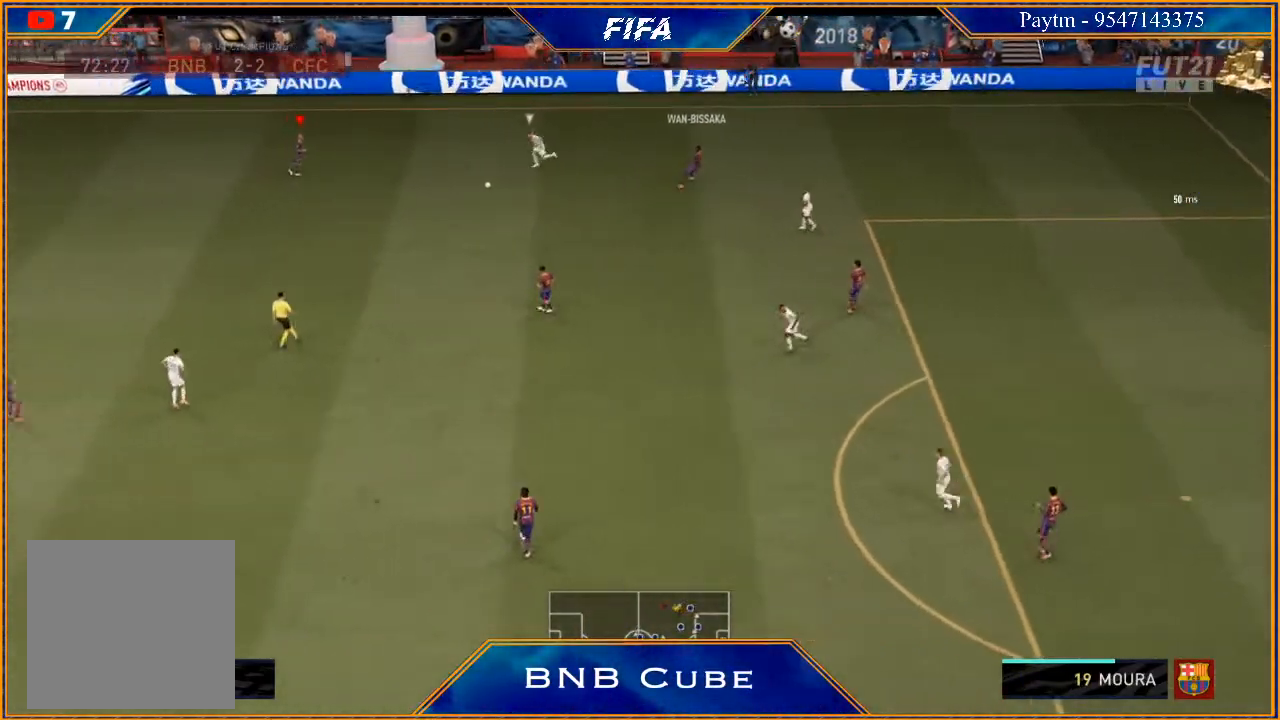
{"buttons": ["R2"], "left_stick": "center", "right_stick": "center", "events": [[167, "A", "down"], [267, "A", "up"], [367, "R2", "down"], [467, "left_stick", "center"]]}
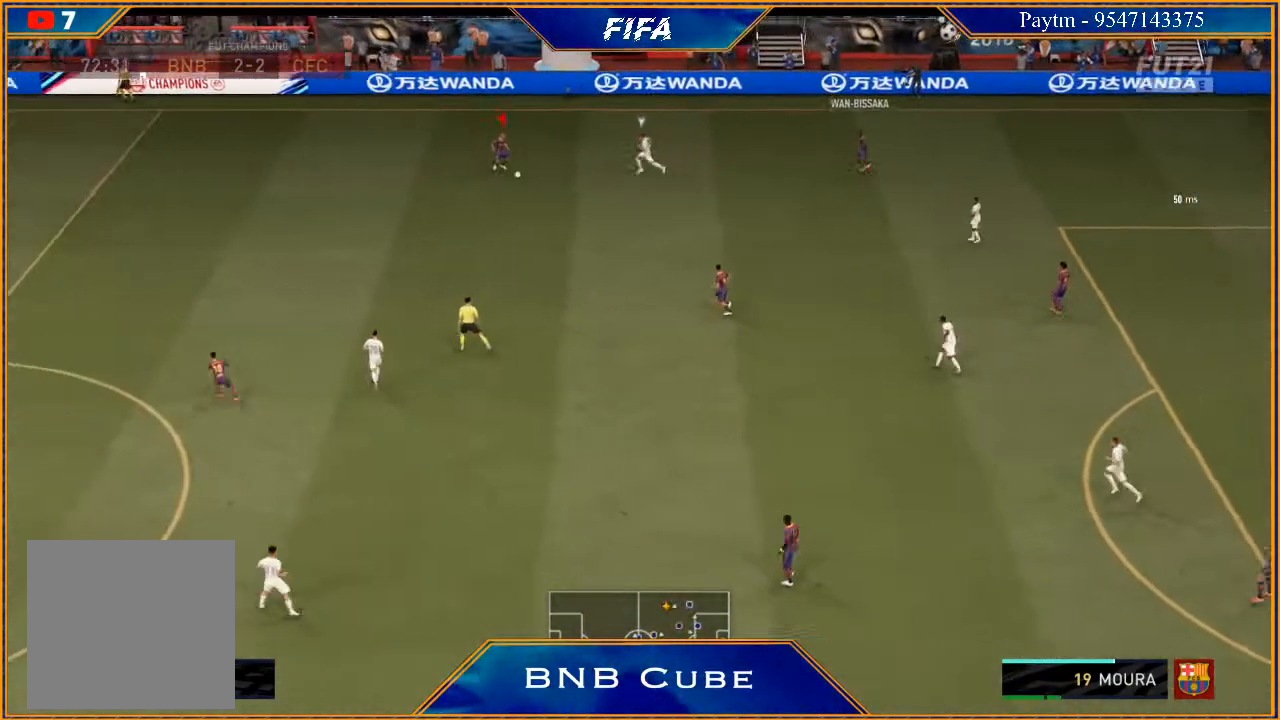
{"buttons": [], "left_stick": "left", "right_stick": "center", "events": [[100, "left_stick", "left"], [467, "R2", "up"]]}
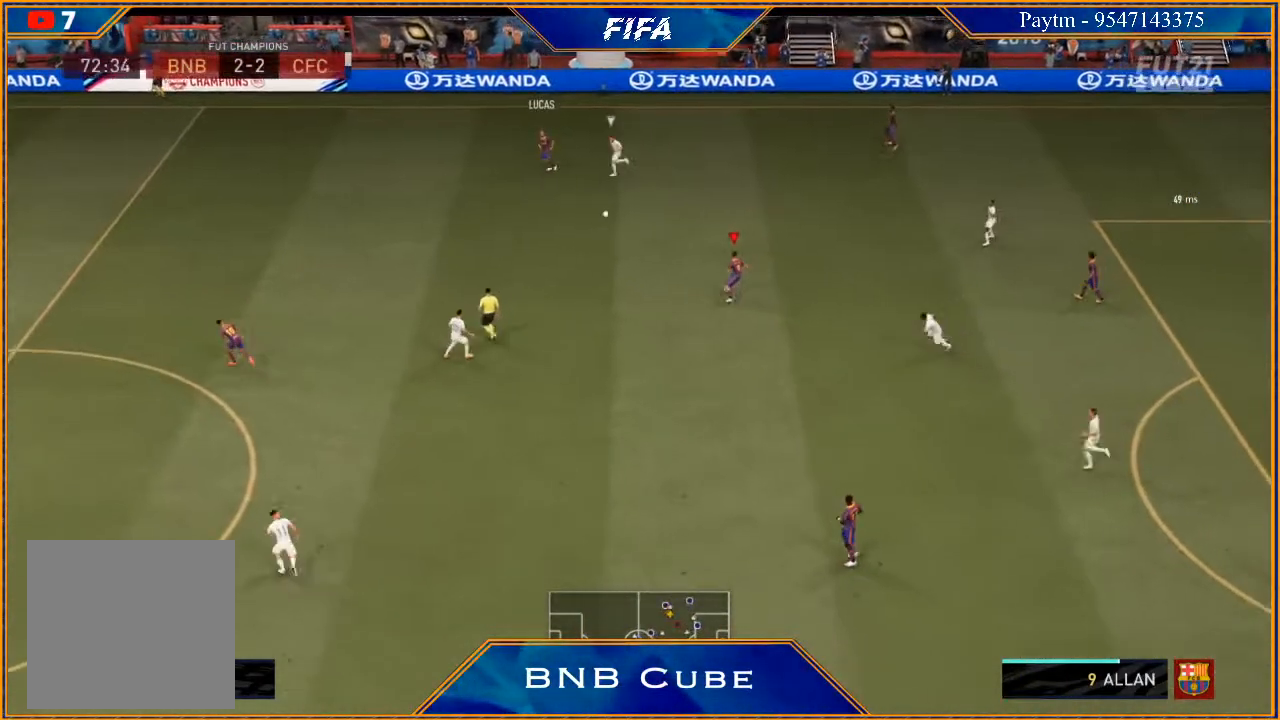
{"buttons": ["R2"], "left_stick": "left", "right_stick": "center", "events": [[133, "Y", "down"], [267, "Y", "up"], [433, "R2", "down"]]}
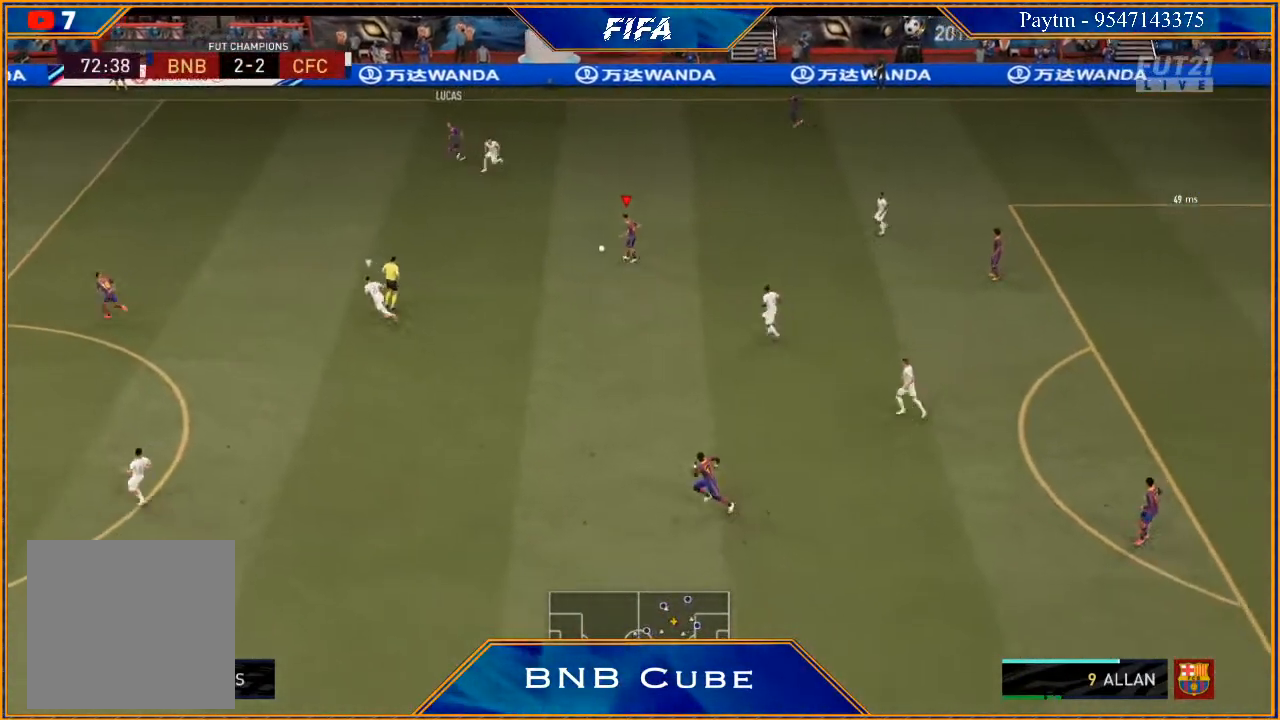
{"buttons": ["R2"], "left_stick": "left", "right_stick": "center", "events": []}
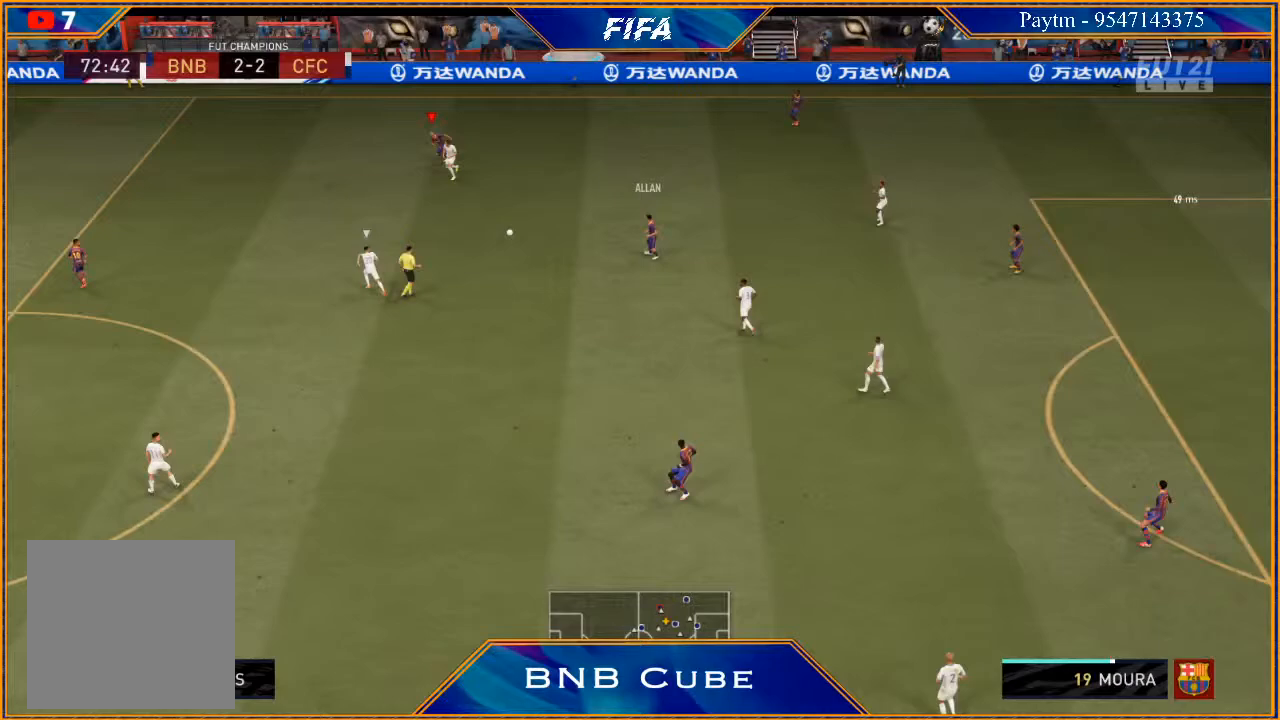
{"buttons": ["R2"], "left_stick": "left", "right_stick": "center", "events": []}
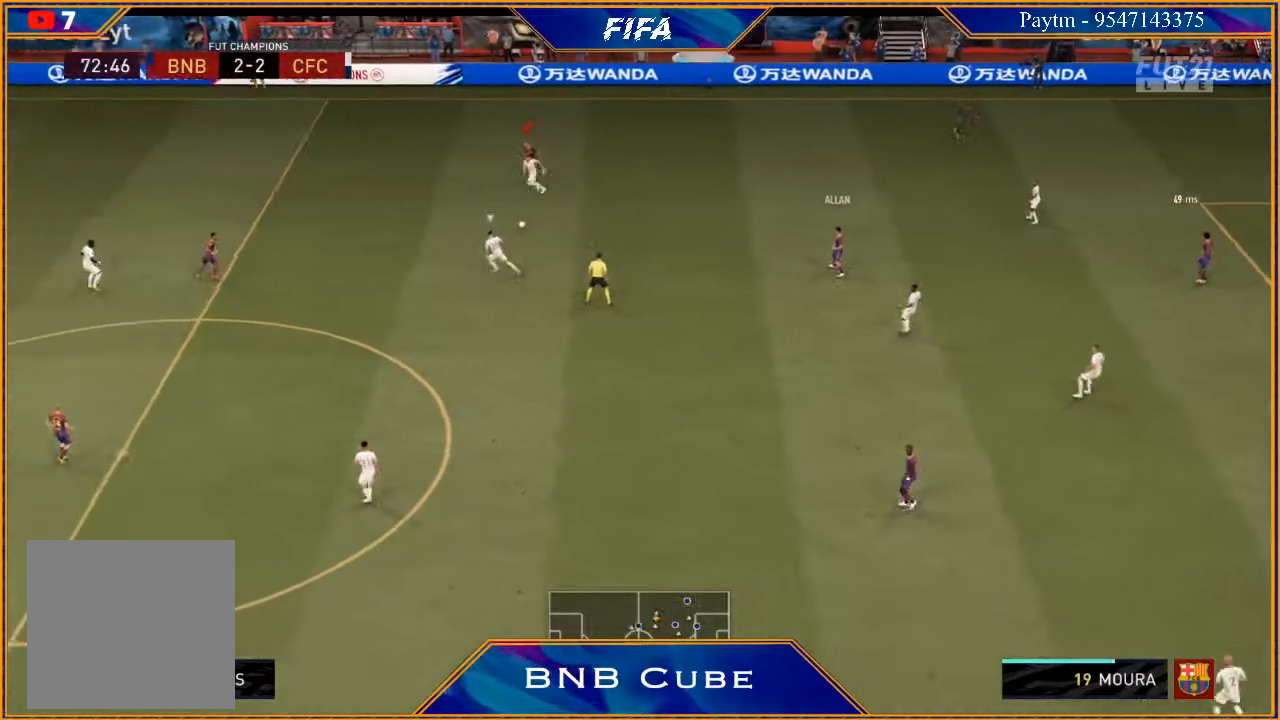
{"buttons": ["R2"], "left_stick": "down", "right_stick": "center", "events": [[167, "left_stick", "down-left"], [400, "left_stick", "down"]]}
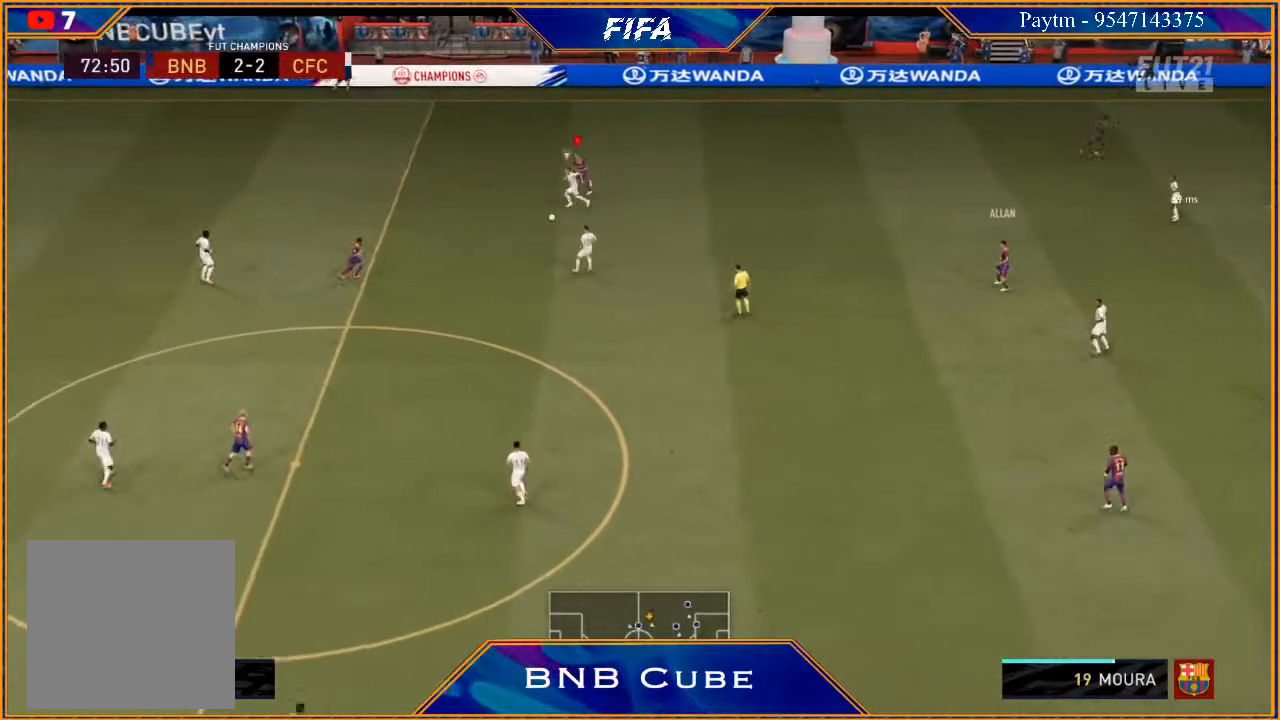
{"buttons": ["R2"], "left_stick": "down", "right_stick": "center", "events": []}
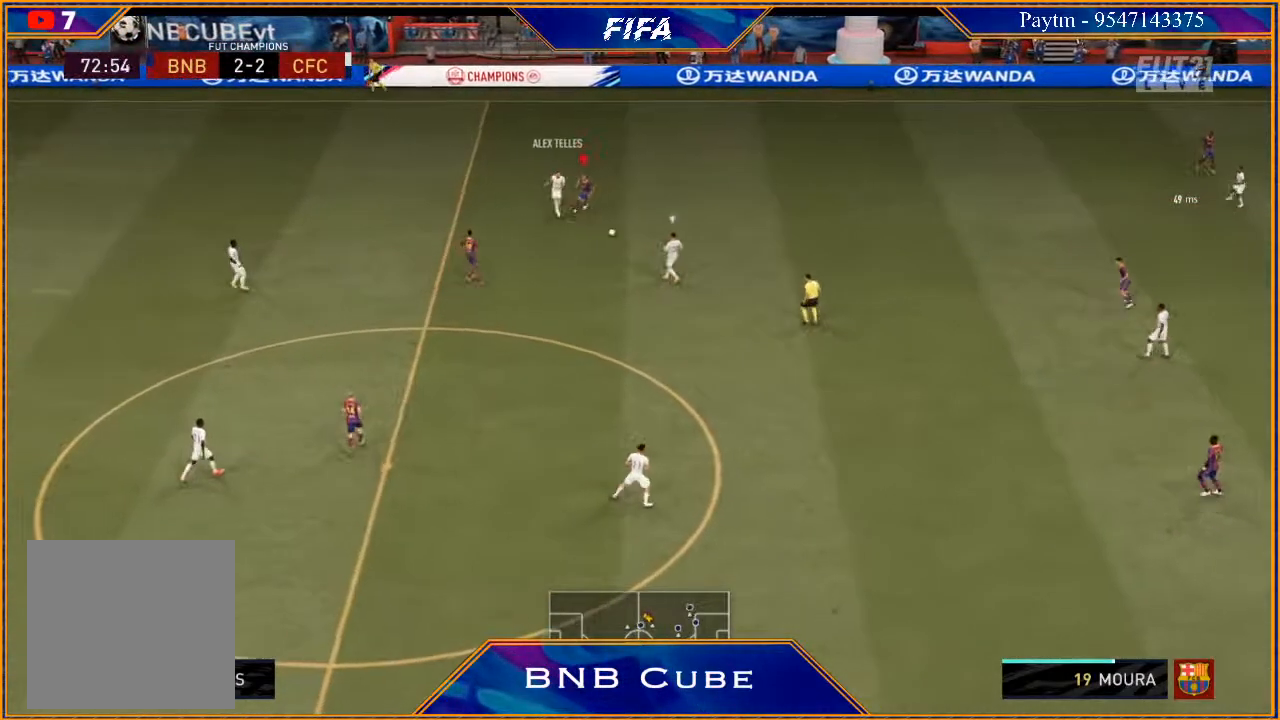
{"buttons": ["R2"], "left_stick": "down", "right_stick": "center", "events": [[67, "left_stick", "down-right"], [200, "L1", "down"], [467, "L1", "up"], [467, "left_stick", "down"]]}
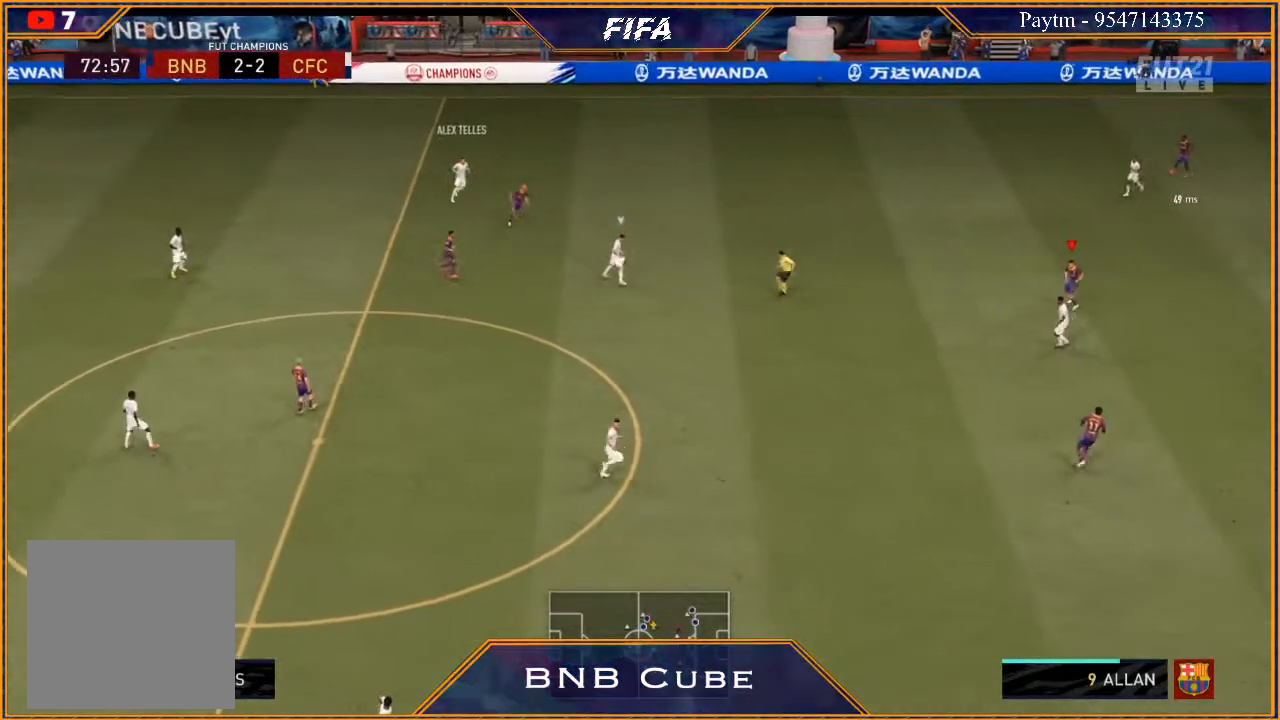
{"buttons": ["R2"], "left_stick": "down-left", "right_stick": "center", "events": [[367, "left_stick", "down-left"]]}
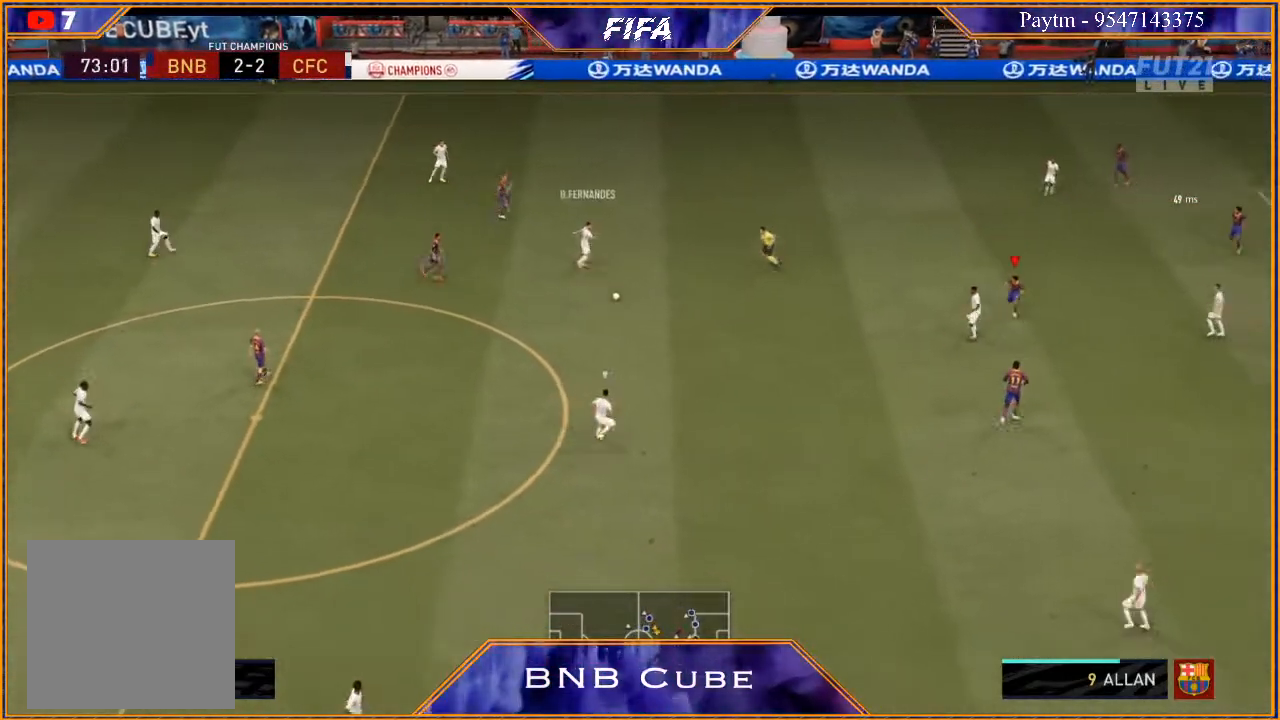
{"buttons": ["L1", "R2"], "left_stick": "down", "right_stick": "center", "events": [[33, "L2", "down"], [333, "L2", "up"], [433, "L1", "down"], [433, "left_stick", "down"]]}
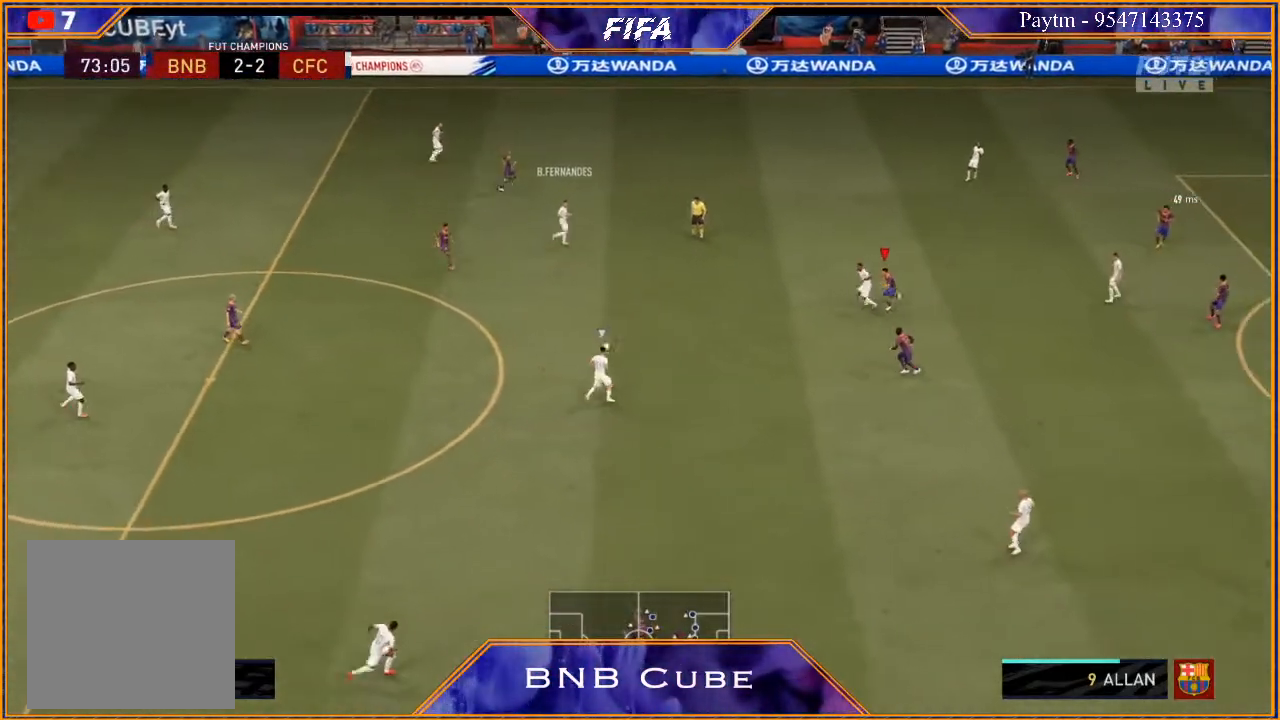
{"buttons": ["L2", "R2"], "left_stick": "down", "right_stick": "center", "events": [[133, "L1", "up"], [367, "L2", "down"]]}
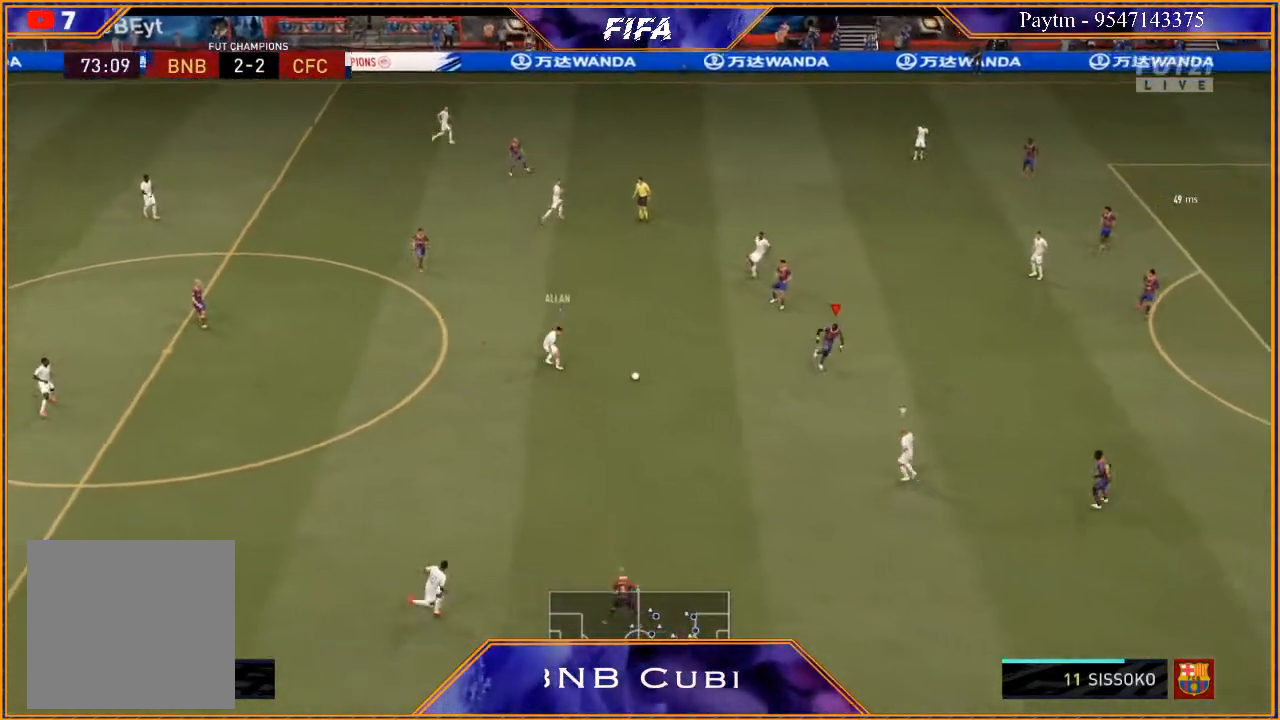
{"buttons": ["L2", "R2"], "left_stick": "down-right", "right_stick": "center", "events": [[333, "left_stick", "down-right"]]}